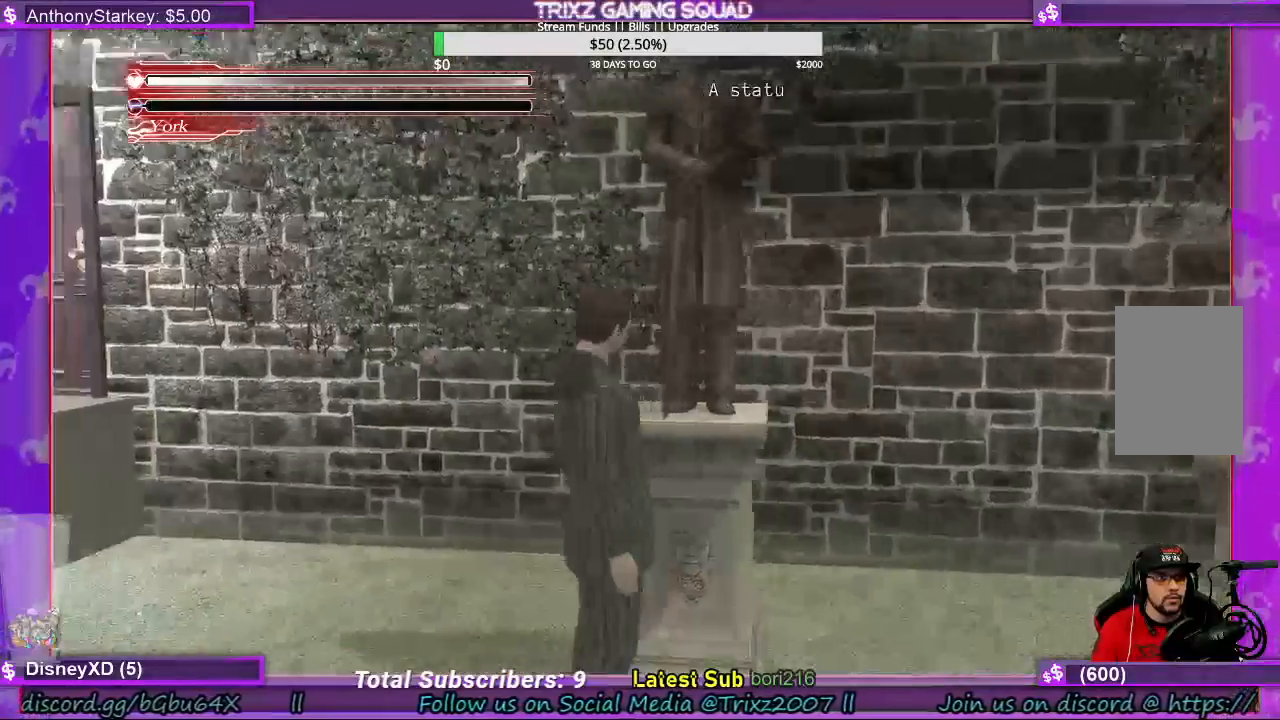
Gameplay with keyboard and mouse; each line is a JSON object with the keys and mouse buttons held at the frame after it. "events" lists presses ("down") and releases ("up") of "a", "ctrl", "d", "e", "f", "q", "r", "s", "shift", "space", "tab", "w", "mouse_left", "mouse_wheel", "mouse_right", "mouse_mb4" and "mouse_mb5" between this image and that frame as [ms after this image, input, new state], when the widget could be followed in between. "mouse_left", "mouse_wheel", "mouse_right", "mouse_mb4", "mouse_mb5" = the "left", "wheel", "right", "mb4", "mb5" buttons of the "mouse" list. No other keys are recorded. "wheel" means that the mouse wheel is clicked or scrolled. Mouse movement is not recorded.
{"keys": [], "mouse": [], "events": [[133, "q", "up"]]}
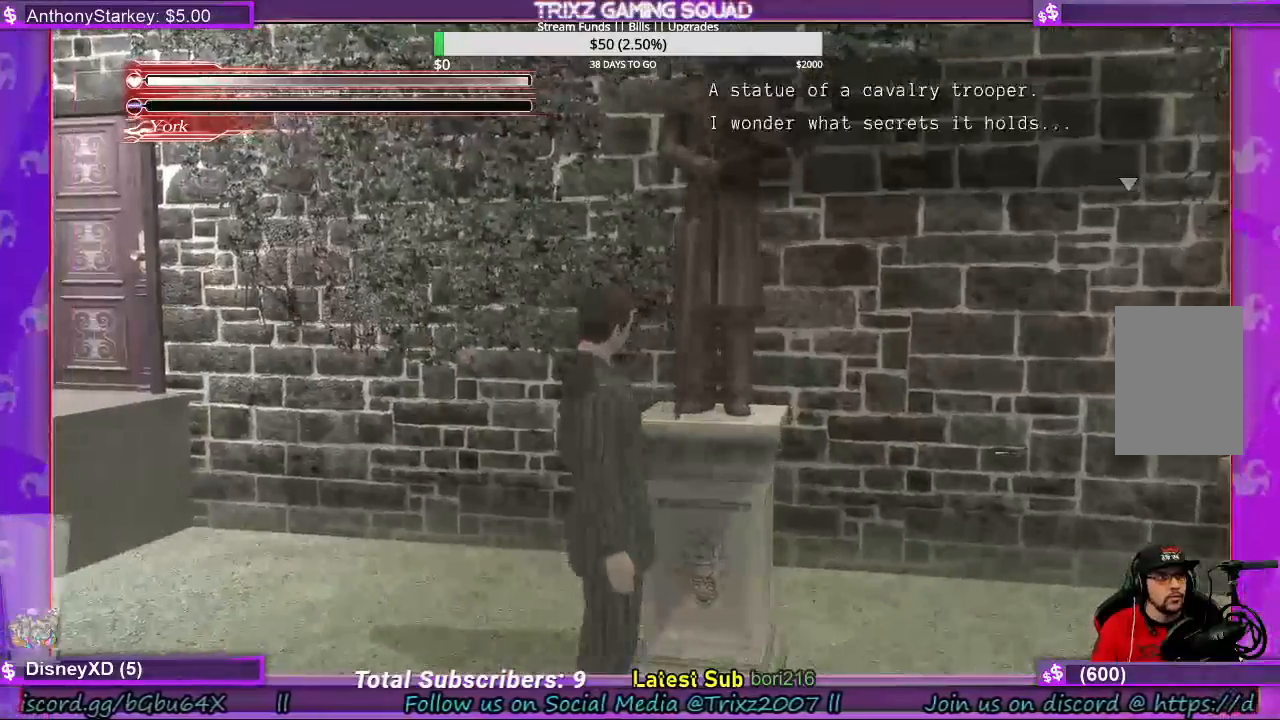
{"keys": [], "mouse": [], "events": [[200, "q", "down"], [367, "q", "up"]]}
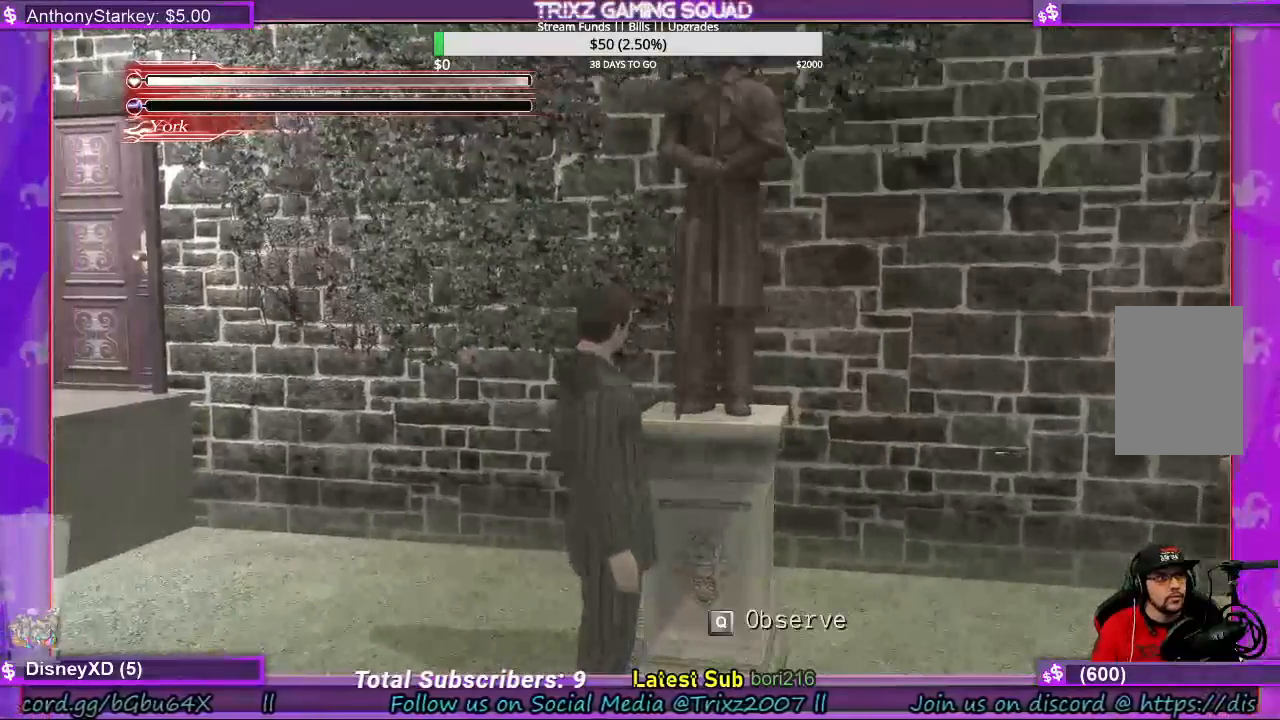
{"keys": [], "mouse": [], "events": []}
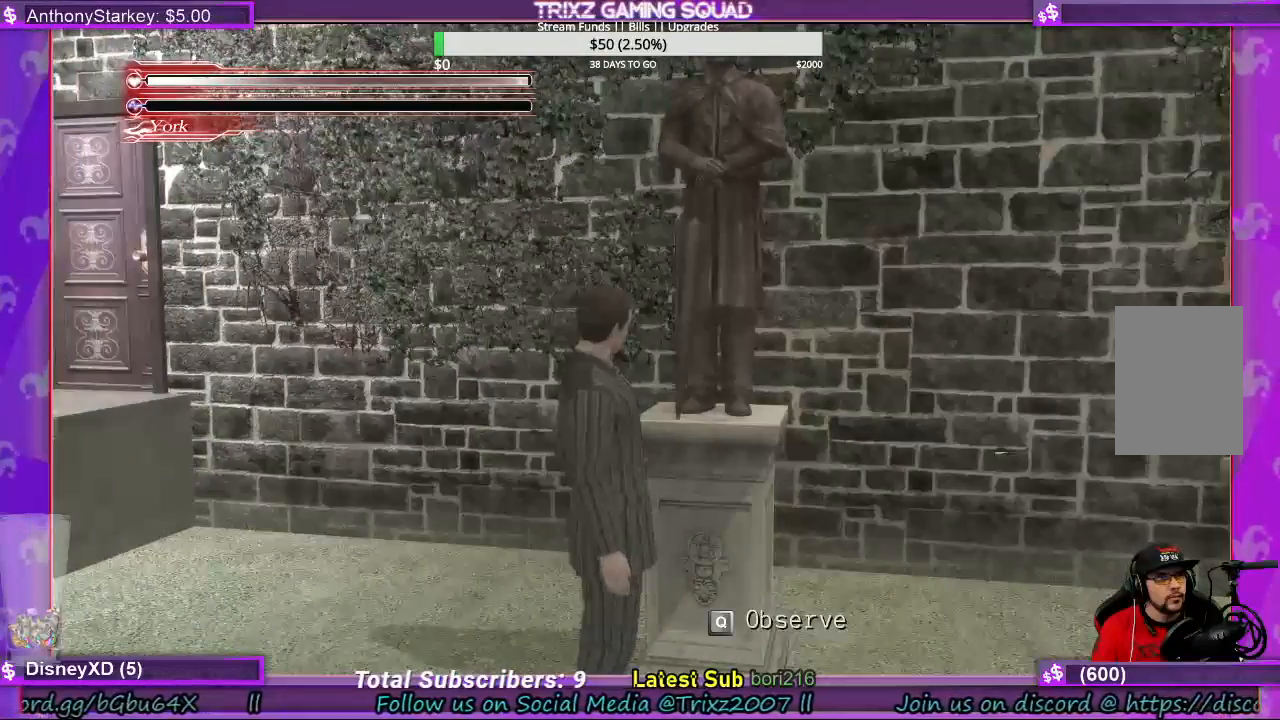
{"keys": [], "mouse": [], "events": []}
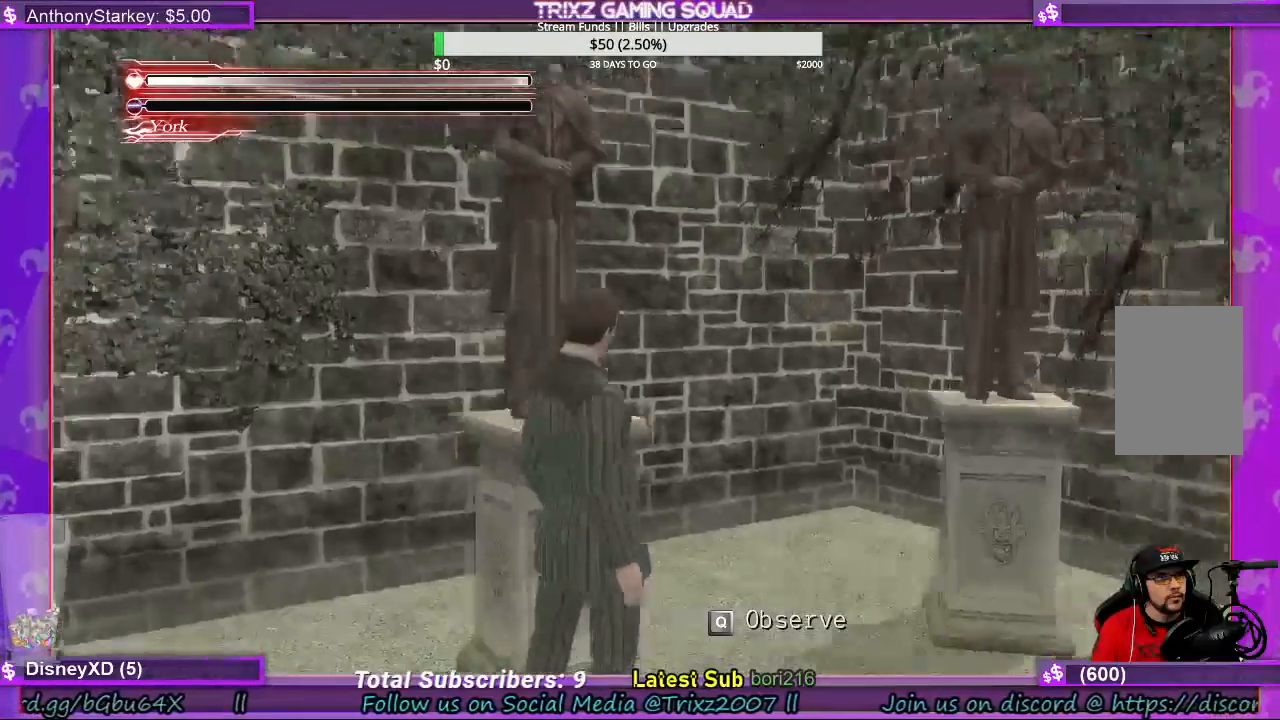
{"keys": [], "mouse": [], "events": []}
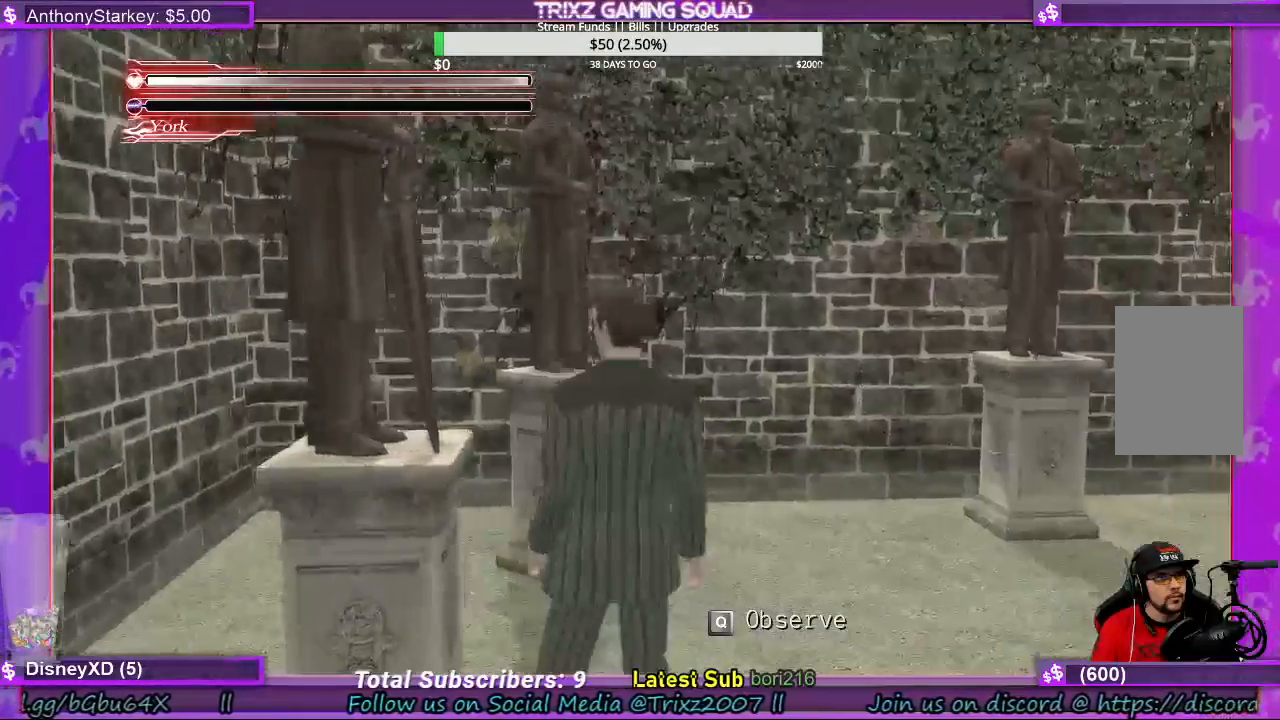
{"keys": ["d", "shift", "w"], "mouse": [], "events": [[133, "d", "down"], [200, "w", "down"], [400, "shift", "down"]]}
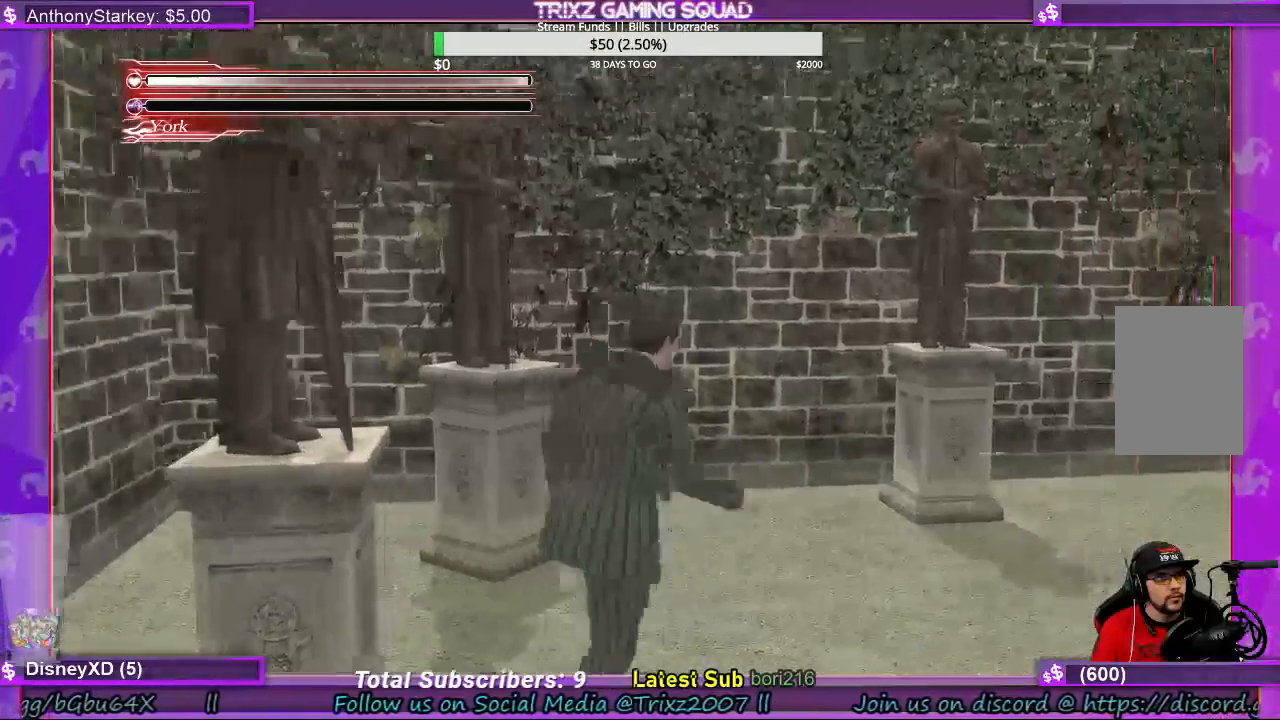
{"keys": ["d", "shift", "w"], "mouse": [], "events": []}
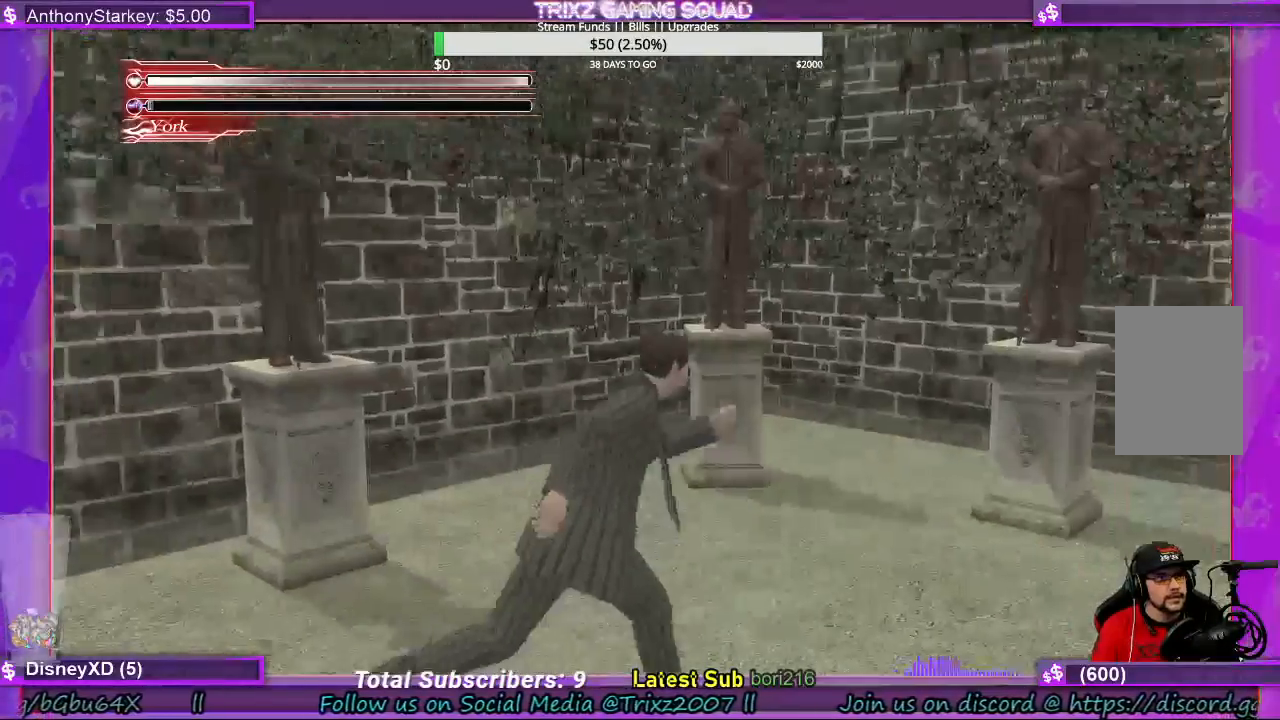
{"keys": [], "mouse": [], "events": [[300, "d", "up"], [300, "shift", "up"], [333, "w", "up"]]}
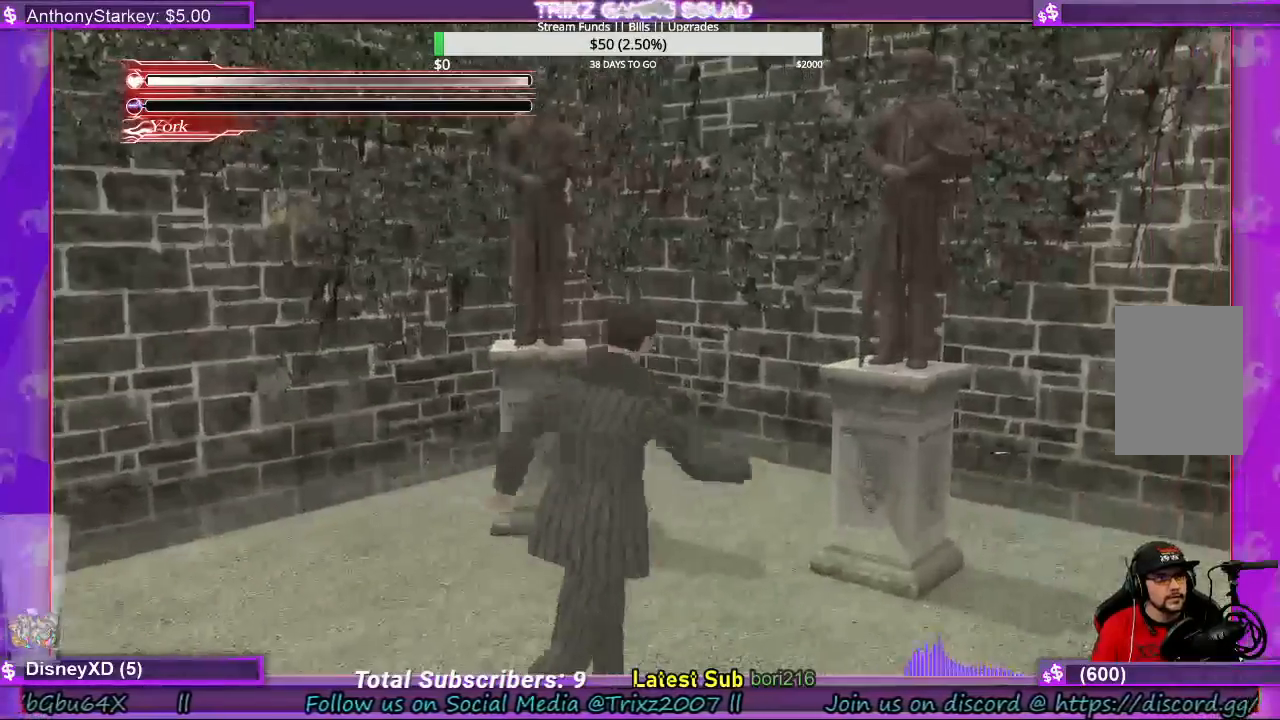
{"keys": [], "mouse": [], "events": []}
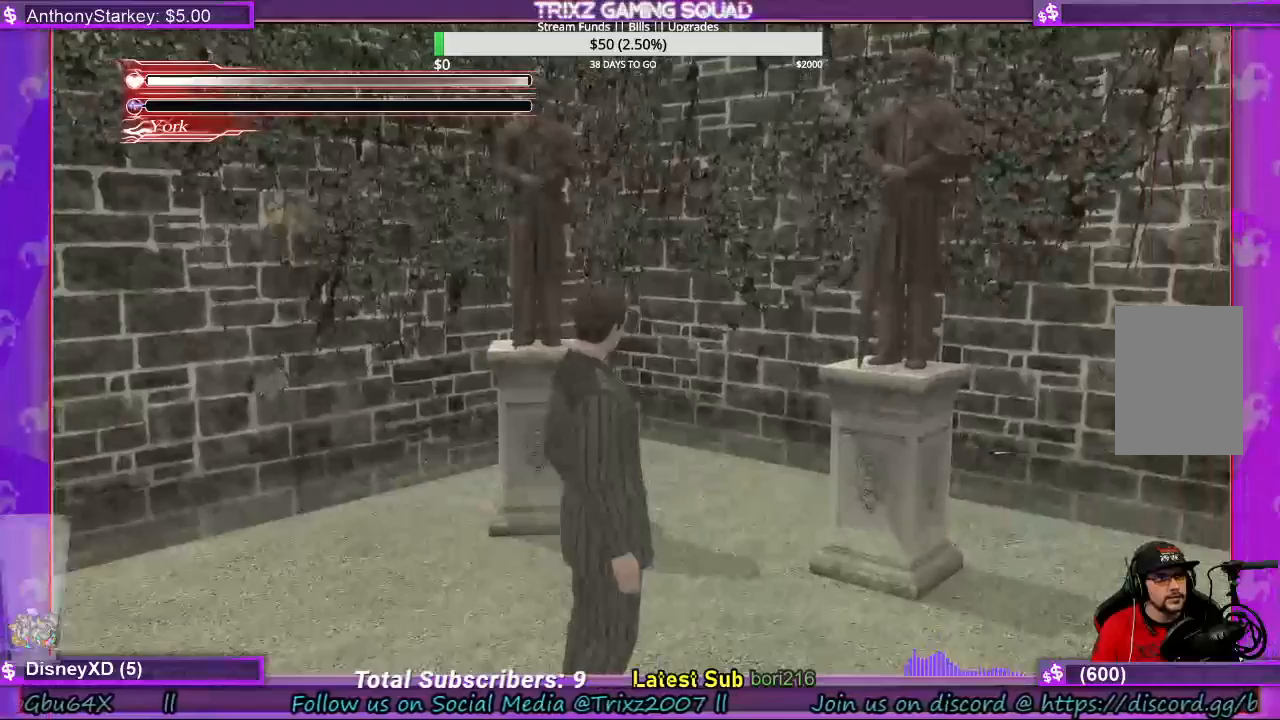
{"keys": ["w"], "mouse": [], "events": [[133, "w", "down"]]}
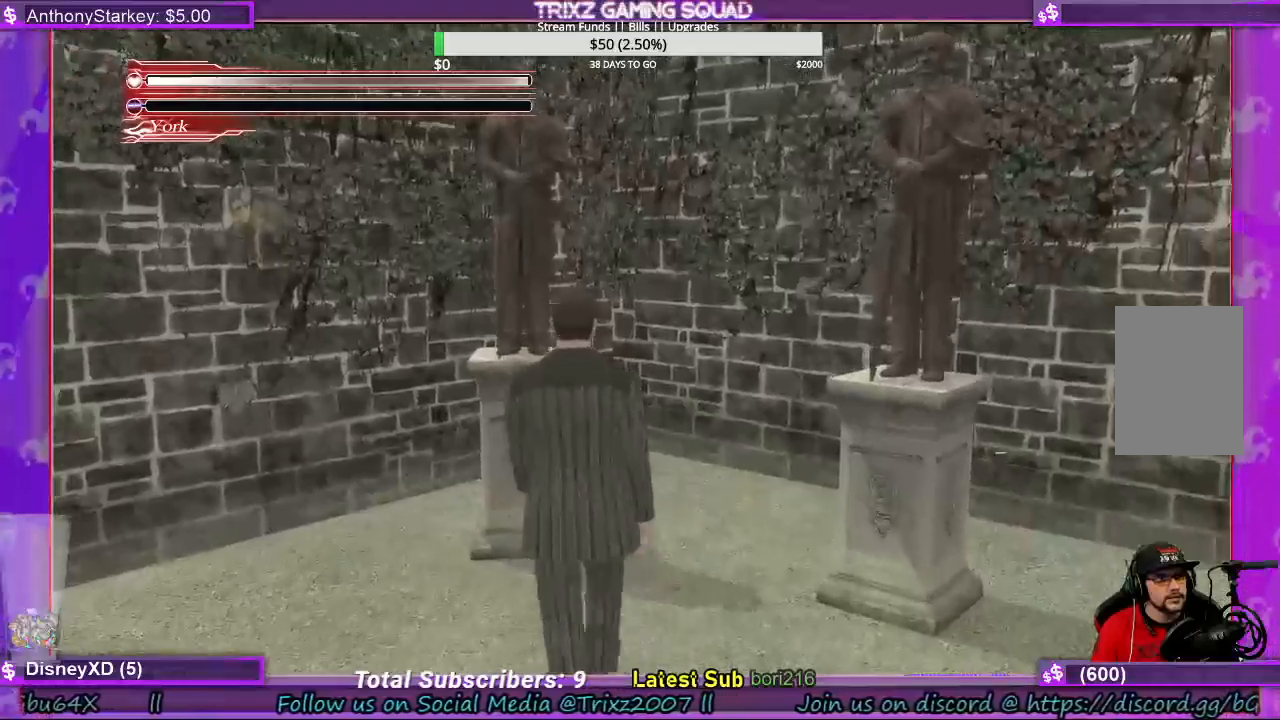
{"keys": ["d"], "mouse": [], "events": [[300, "w", "up"], [433, "d", "down"]]}
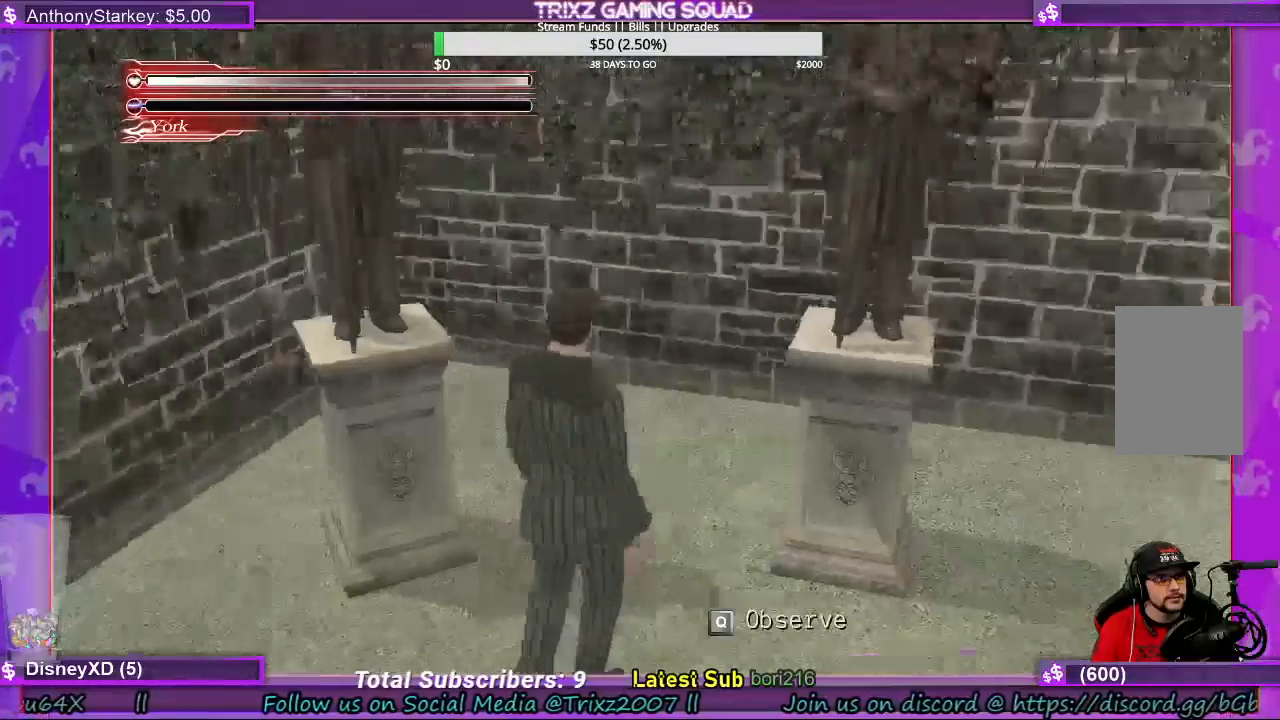
{"keys": ["shift", "w"], "mouse": [], "events": [[233, "w", "down"], [467, "shift", "down"], [500, "d", "up"]]}
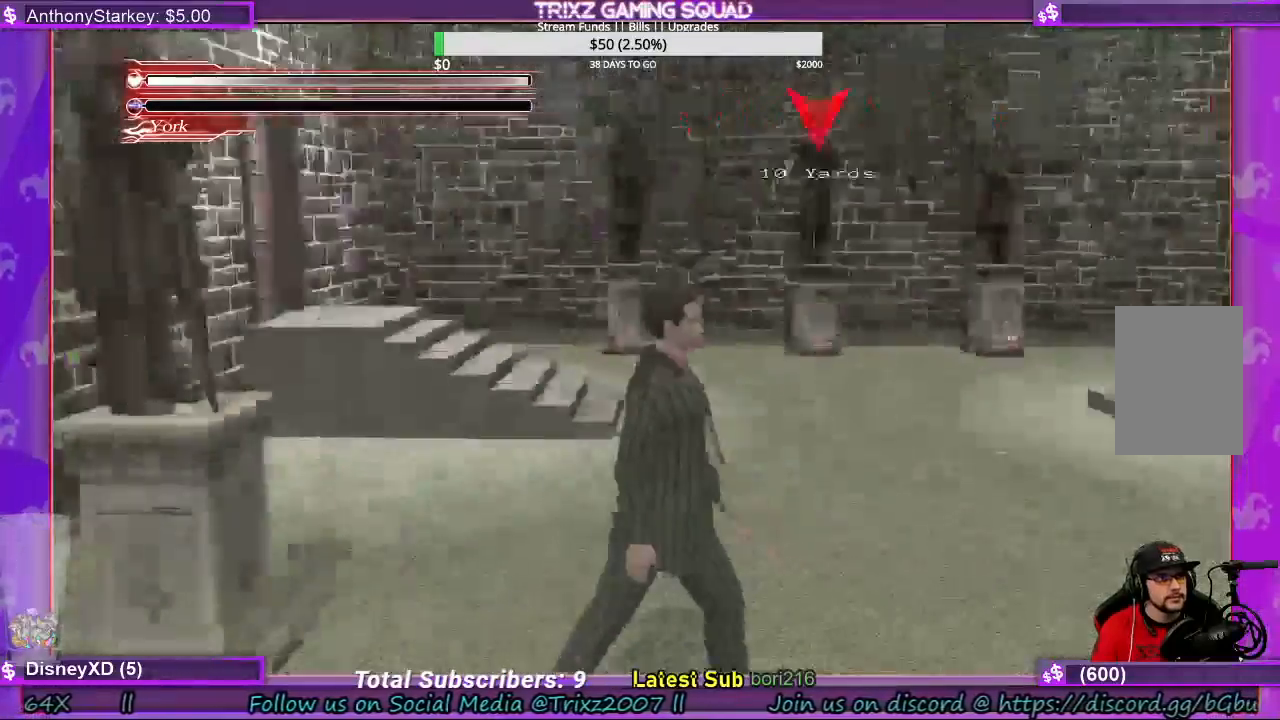
{"keys": ["shift", "w"], "mouse": [], "events": []}
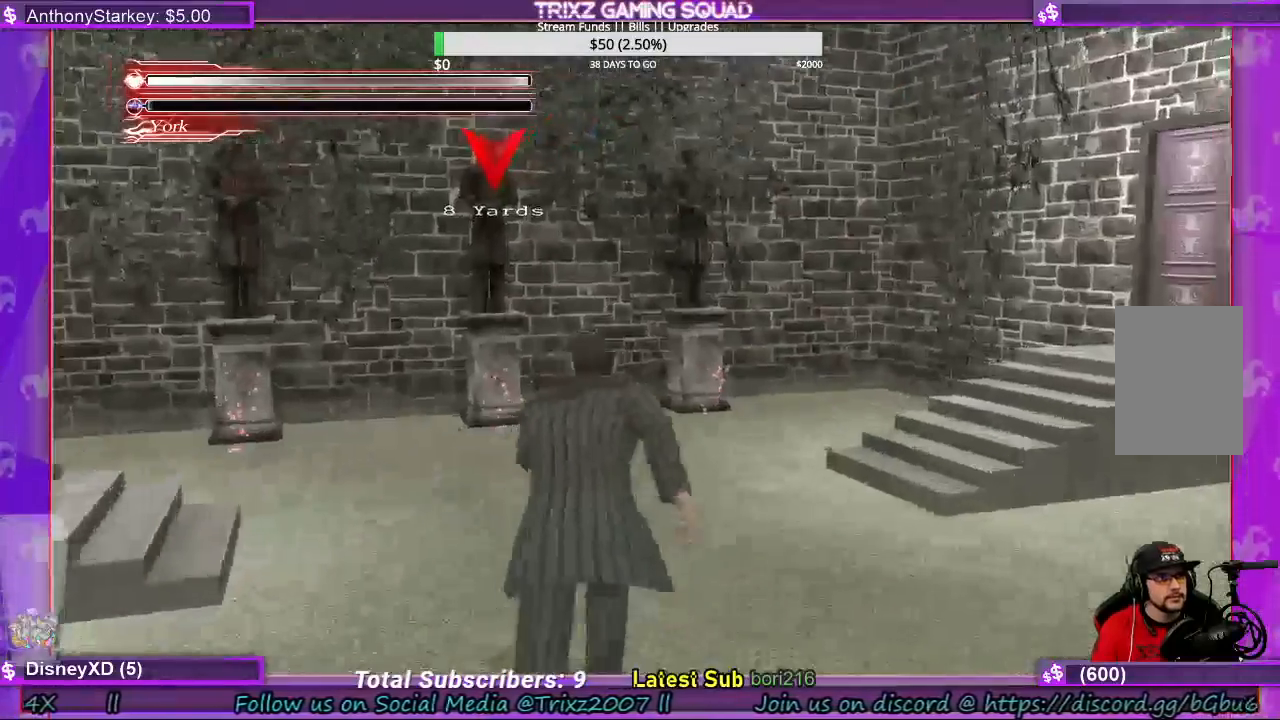
{"keys": ["shift", "w"], "mouse": [], "events": []}
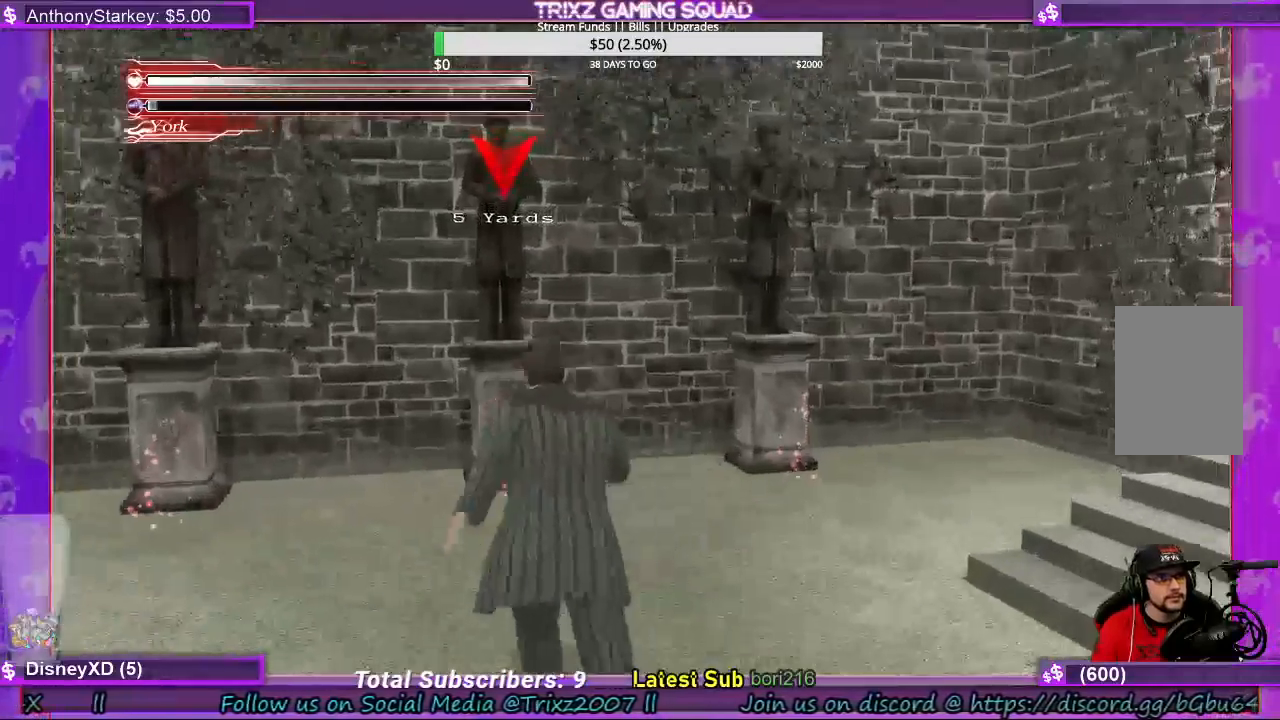
{"keys": [], "mouse": [], "events": [[233, "shift", "up"], [333, "w", "up"]]}
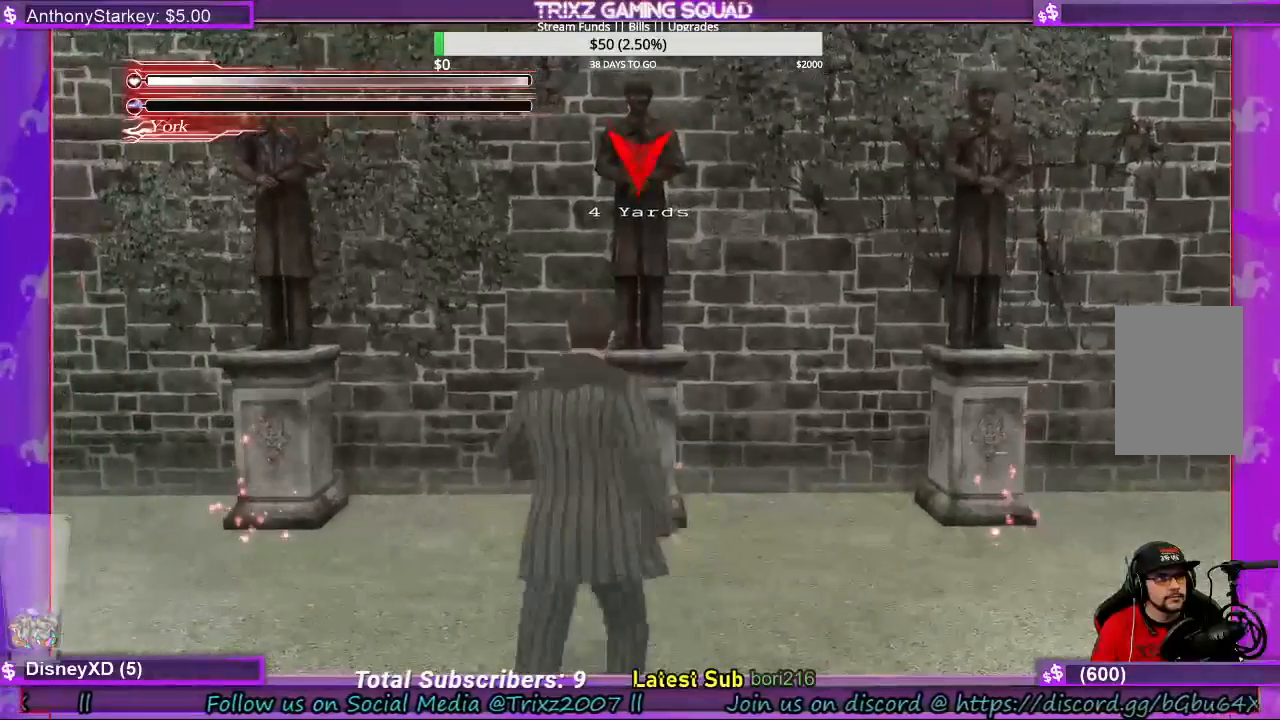
{"keys": [], "mouse": [], "events": []}
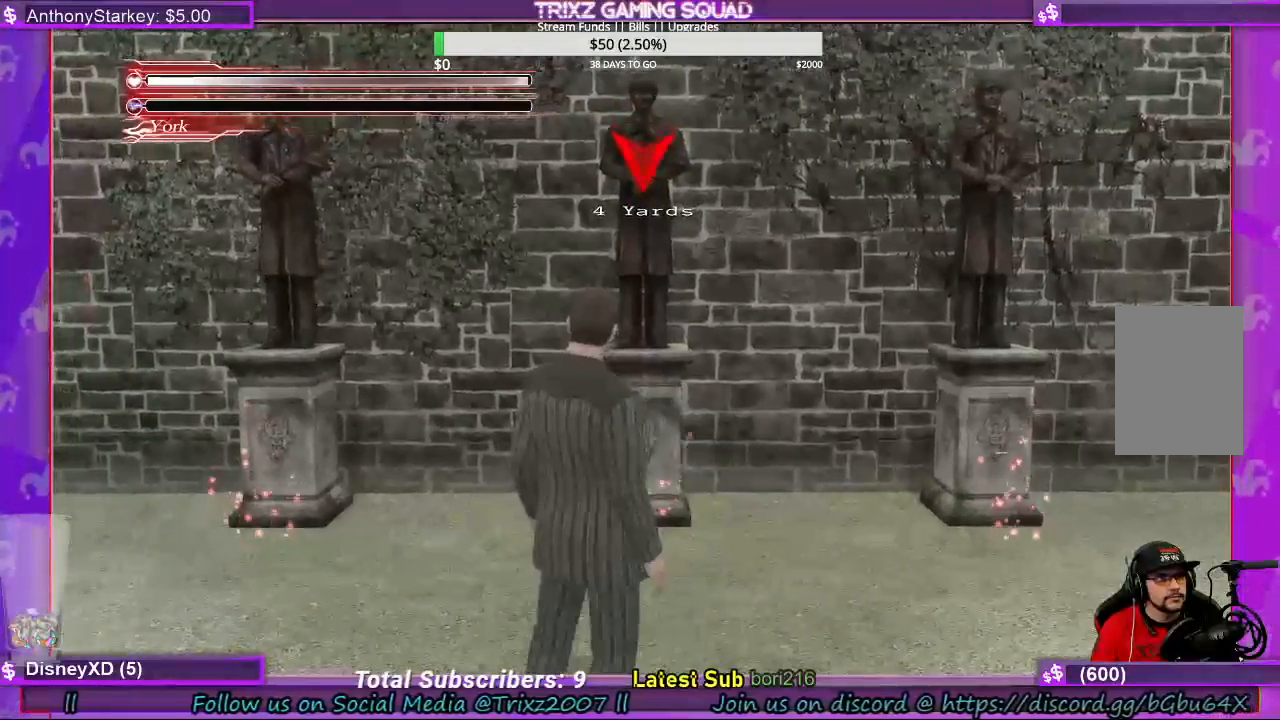
{"keys": ["a", "shift"], "mouse": [], "events": [[267, "w", "down"], [300, "a", "down"], [400, "shift", "down"], [500, "w", "up"]]}
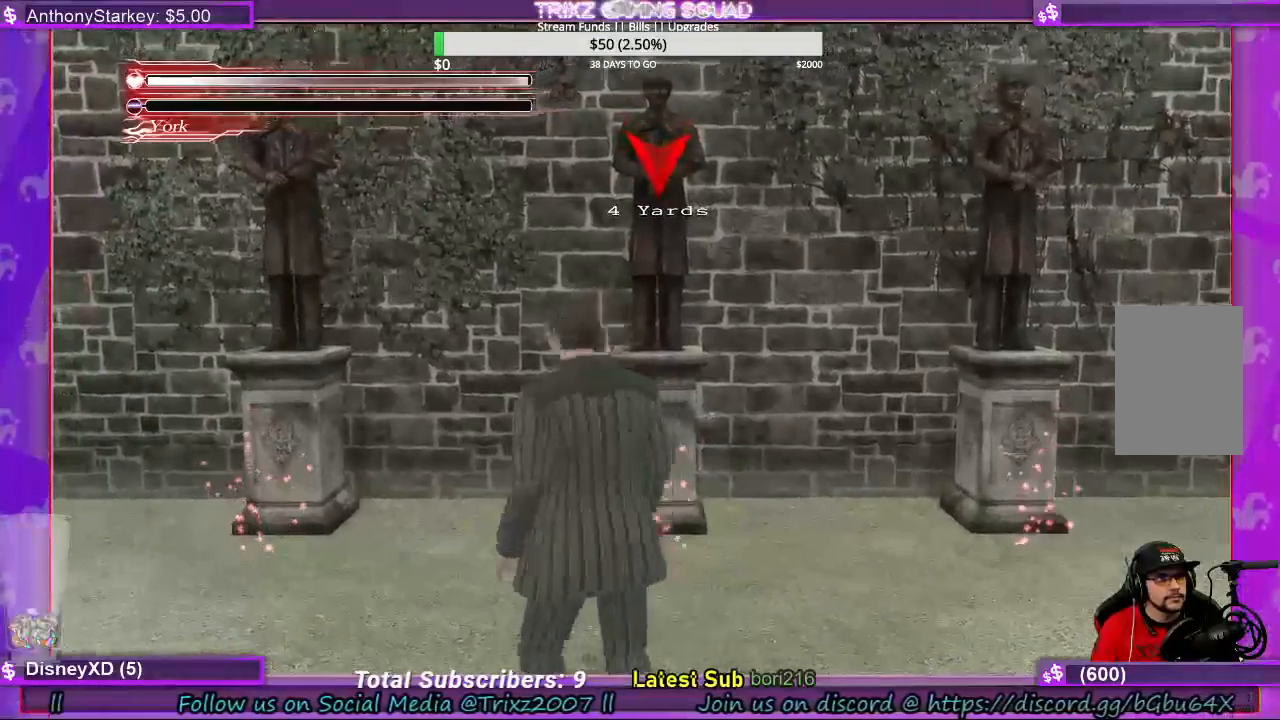
{"keys": ["a", "w"], "mouse": [], "events": [[67, "w", "down"], [500, "shift", "up"]]}
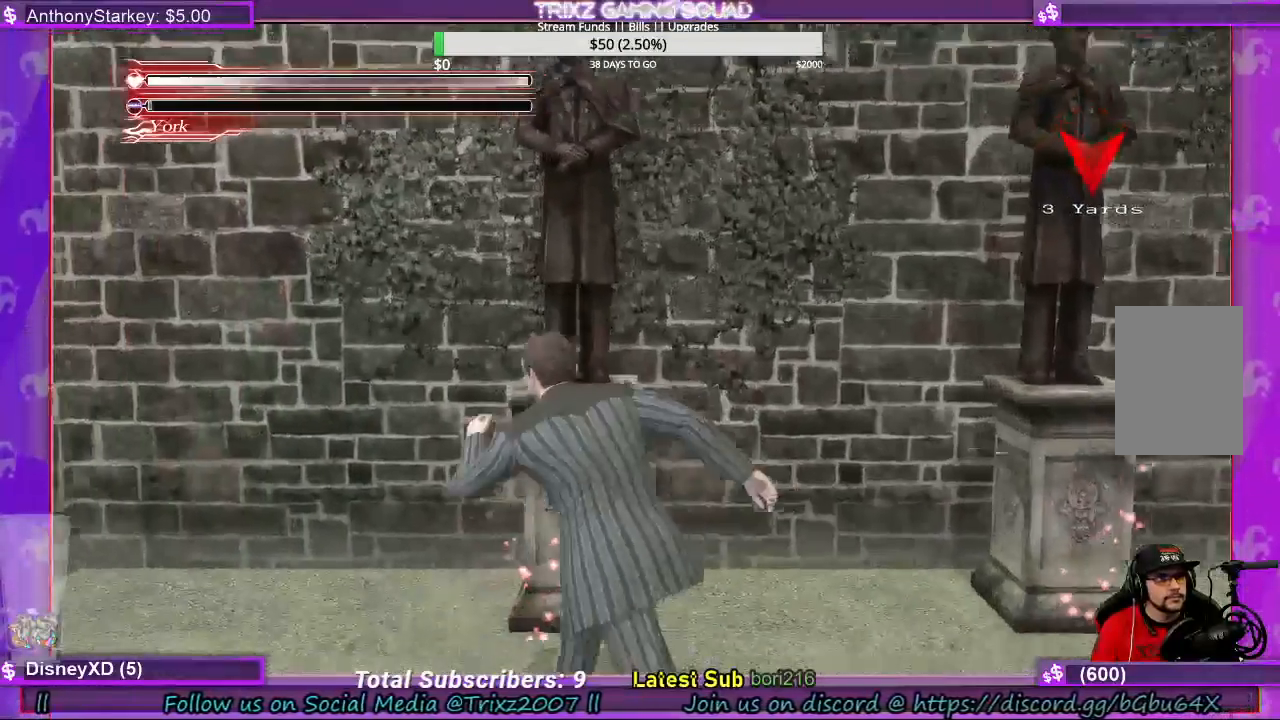
{"keys": ["w"], "mouse": [], "events": [[33, "a", "up"], [133, "w", "up"], [200, "q", "down"], [433, "q", "up"], [500, "w", "down"]]}
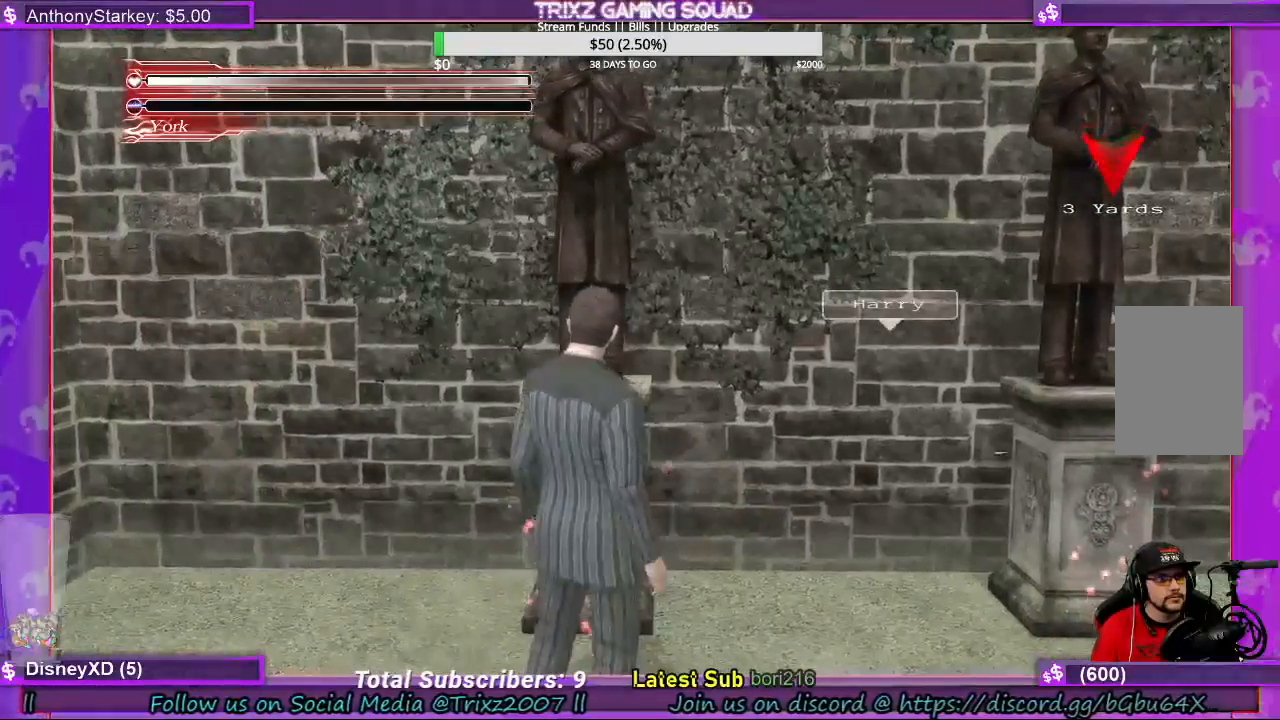
{"keys": ["q"], "mouse": [], "events": [[467, "w", "up"], [500, "q", "down"]]}
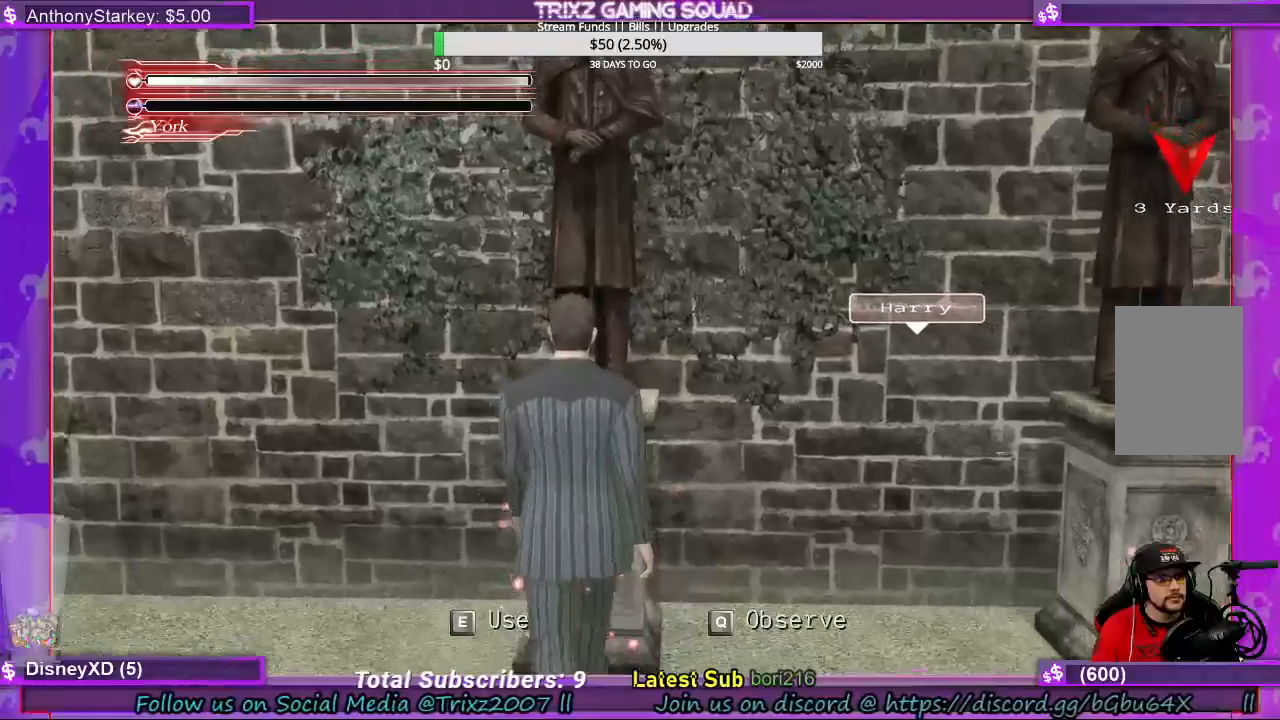
{"keys": [], "mouse": [], "events": [[200, "q", "up"]]}
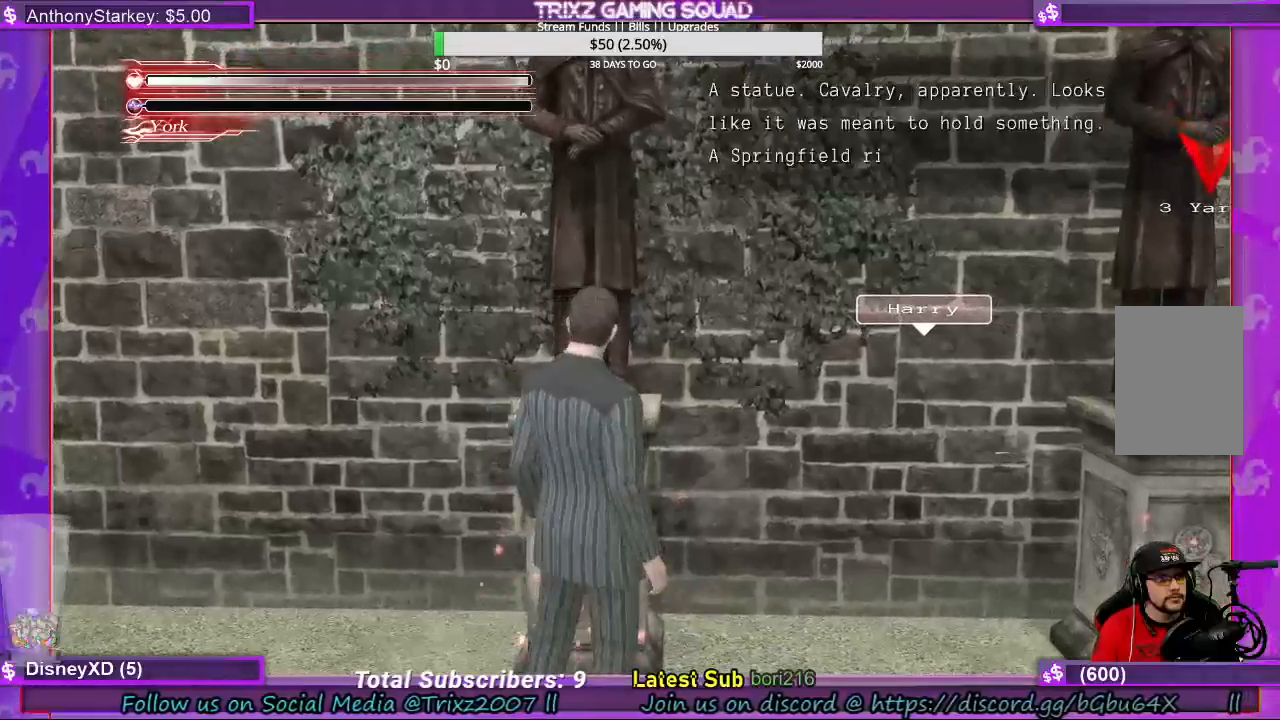
{"keys": ["q"], "mouse": [], "events": [[400, "q", "down"]]}
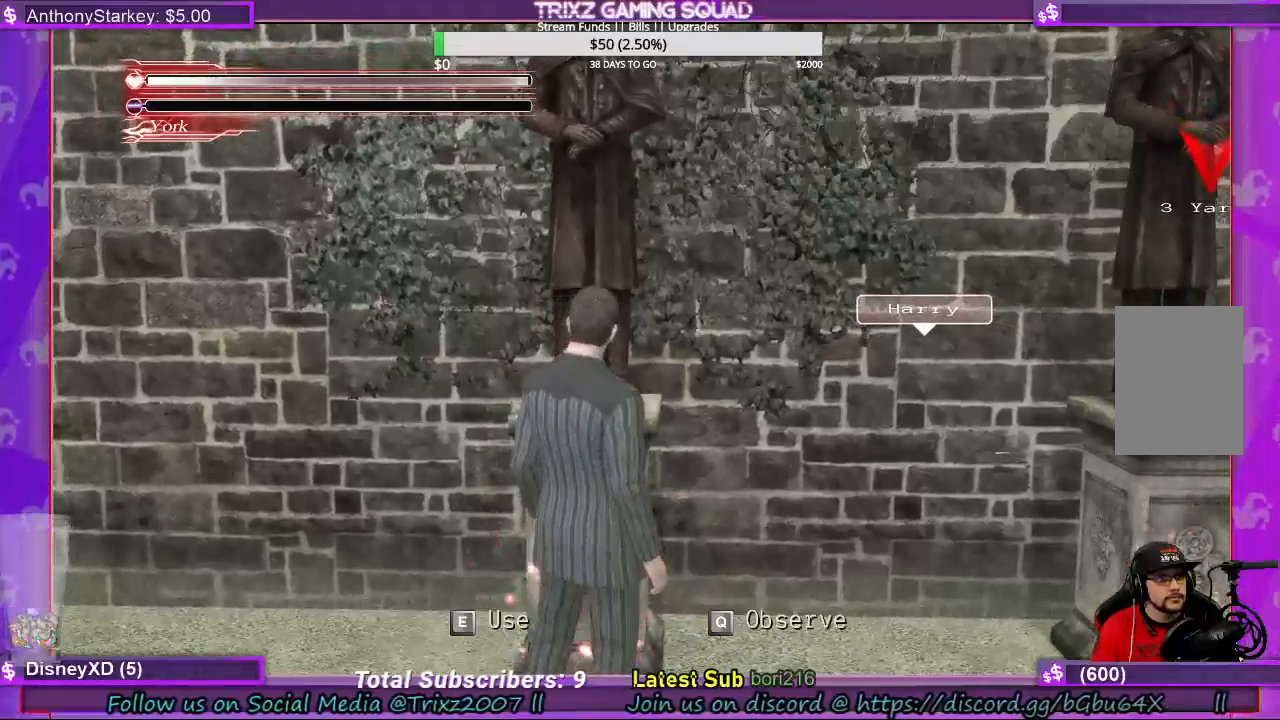
{"keys": [], "mouse": [], "events": [[67, "q", "up"]]}
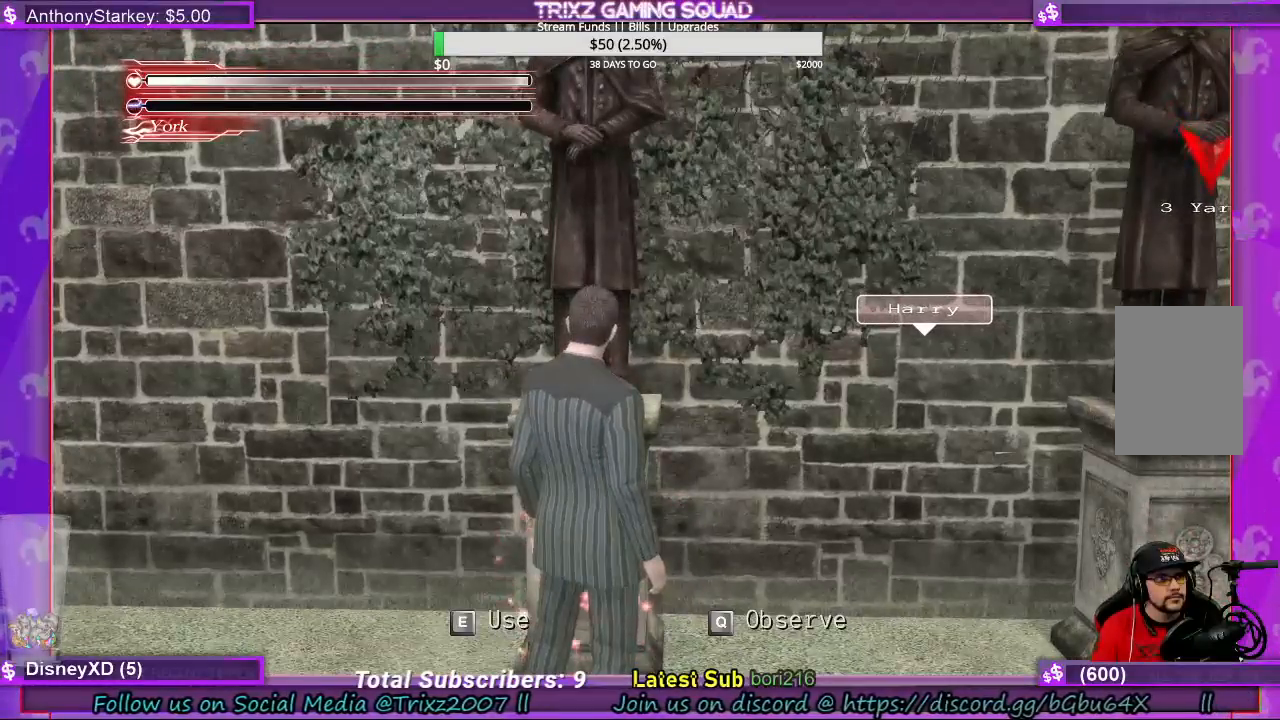
{"keys": [], "mouse": [], "events": [[133, "e", "down"], [400, "e", "up"]]}
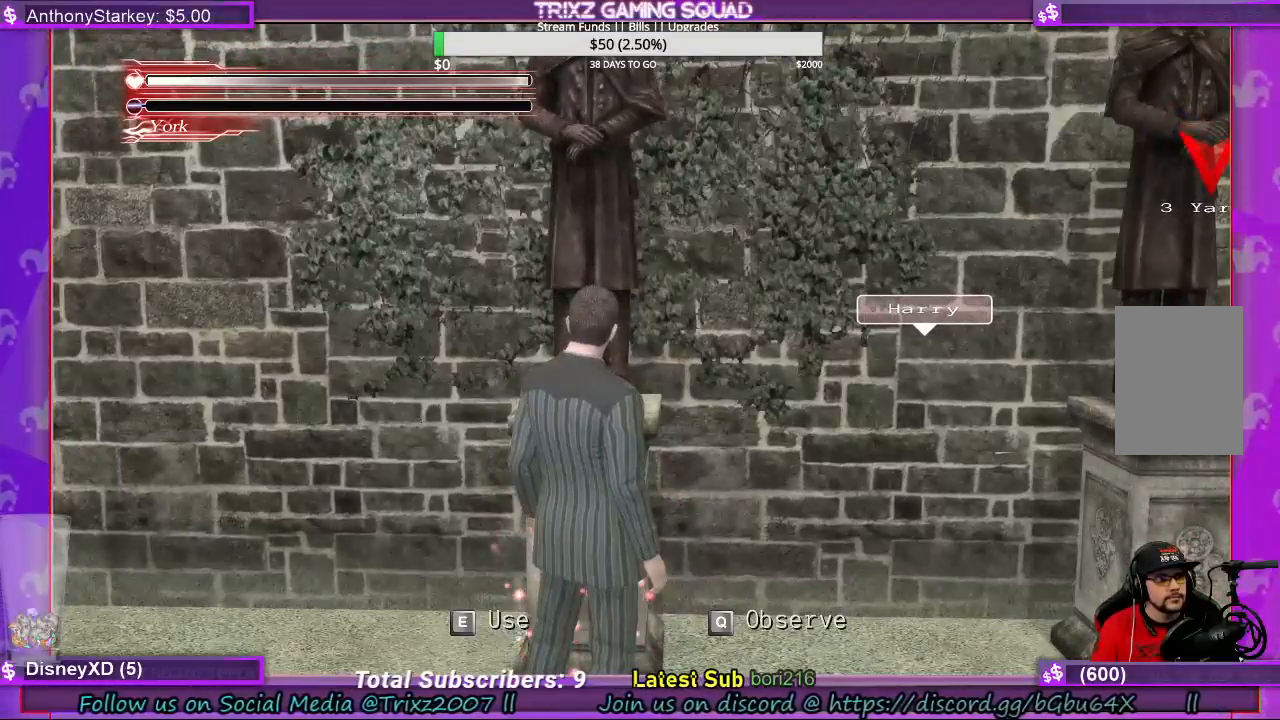
{"keys": [], "mouse": [], "events": []}
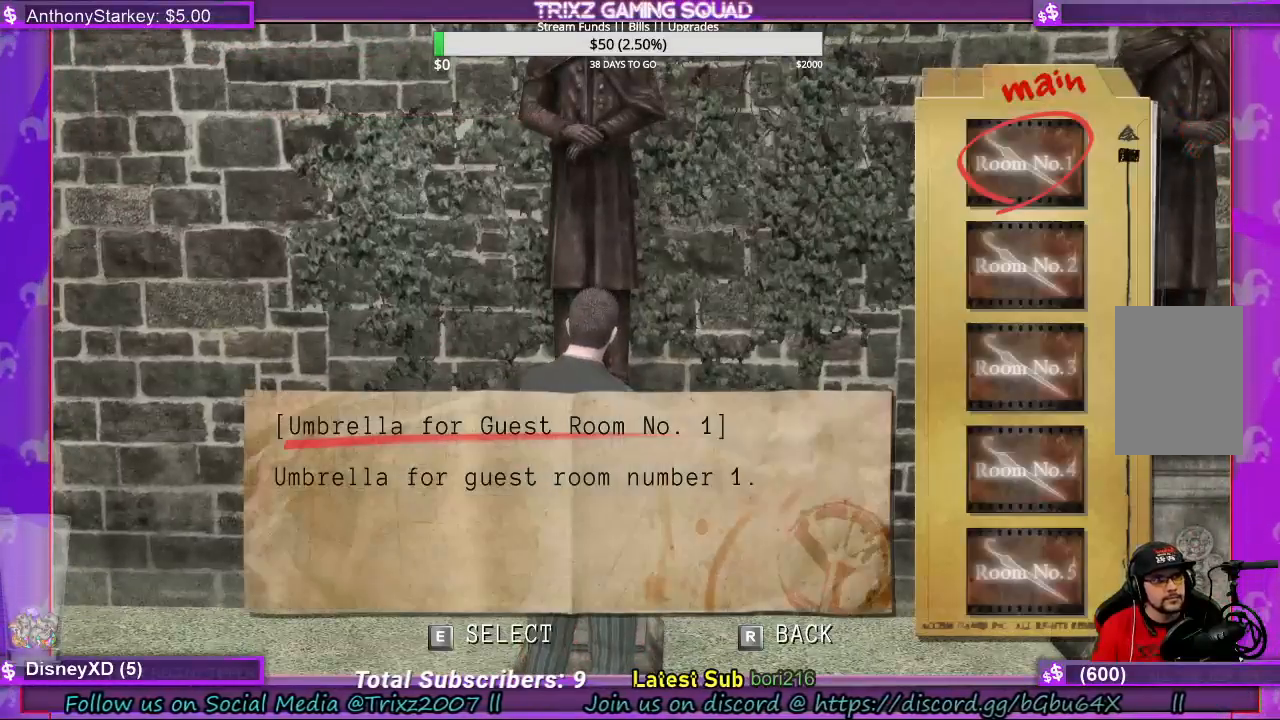
{"keys": [], "mouse": [], "events": []}
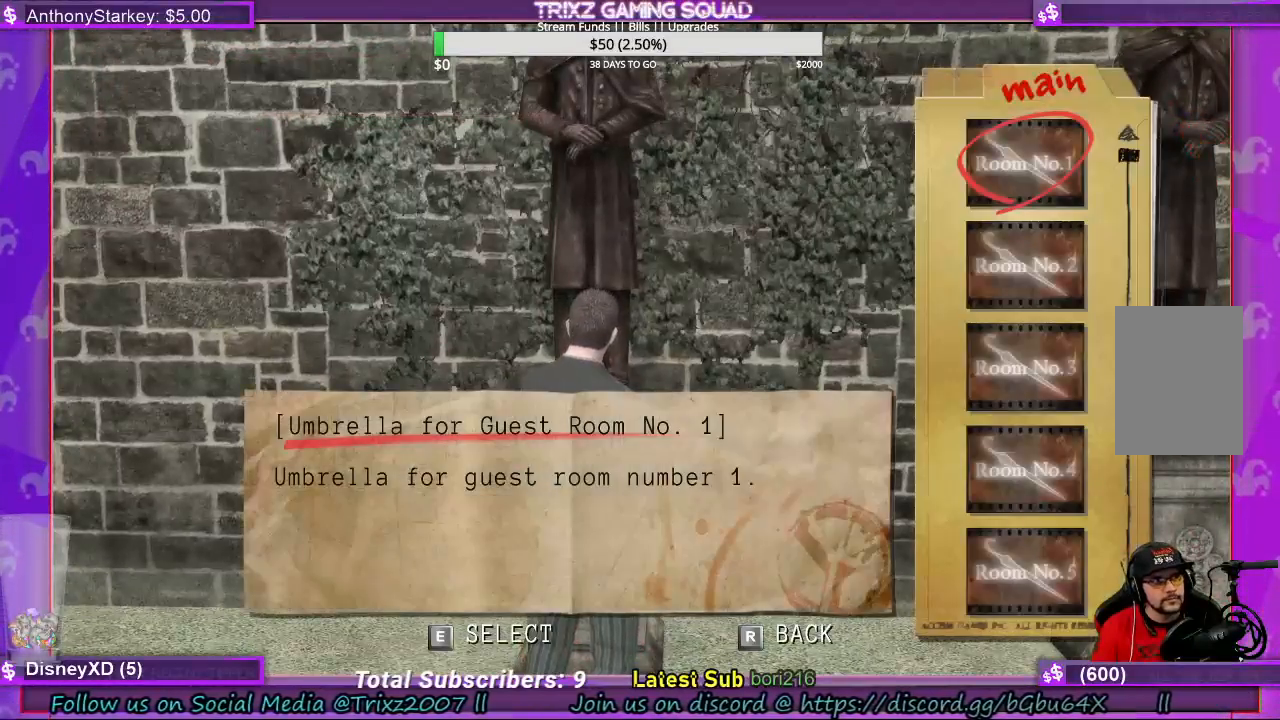
{"keys": [], "mouse": [], "events": []}
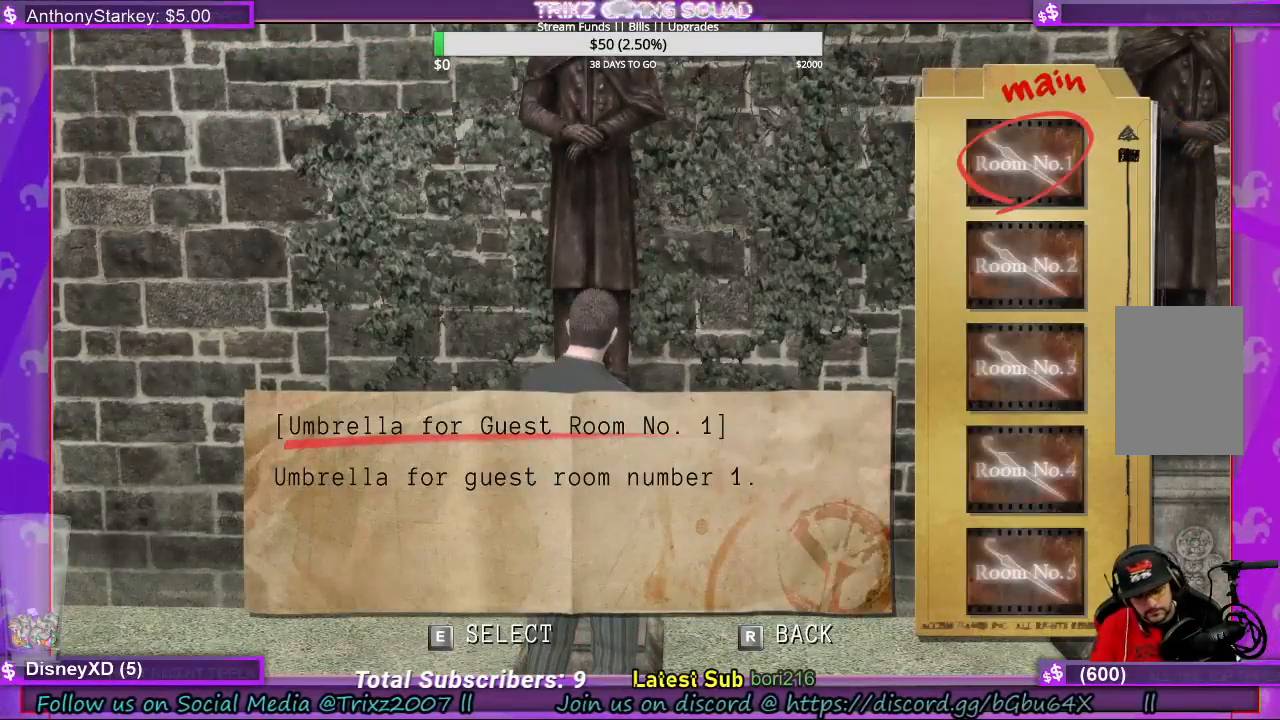
{"keys": [], "mouse": [], "events": []}
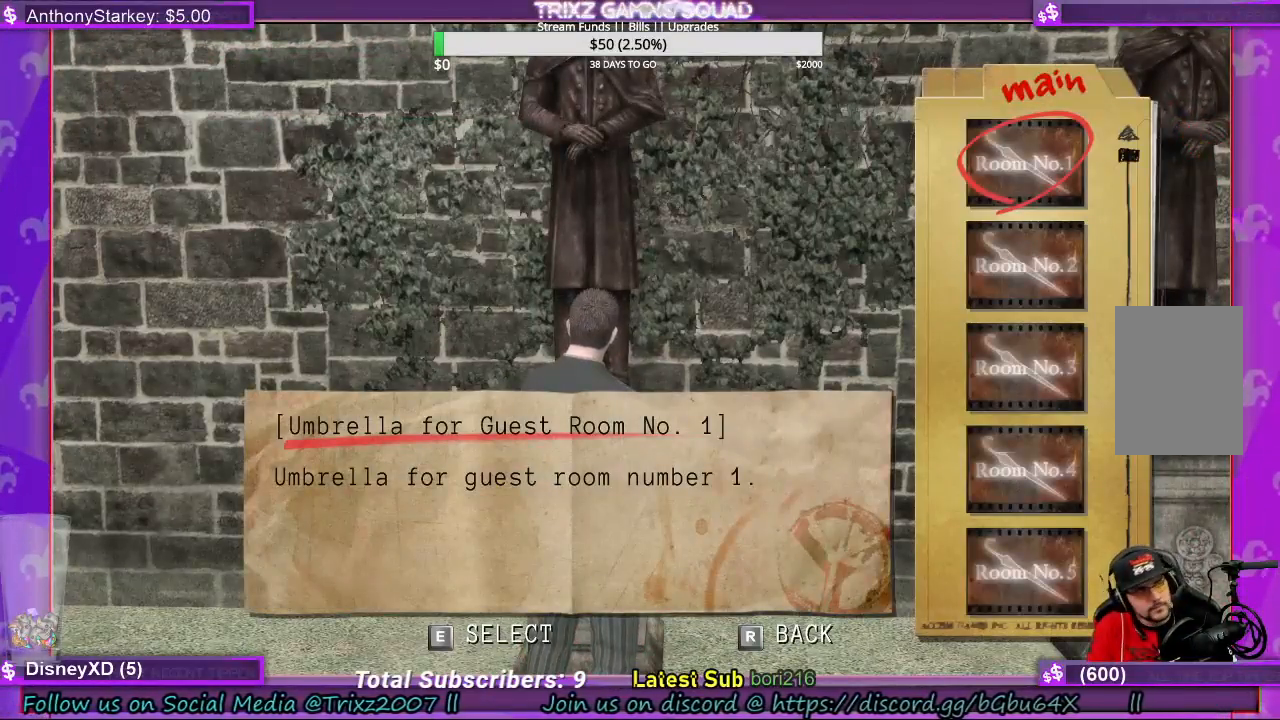
{"keys": [], "mouse": [], "events": []}
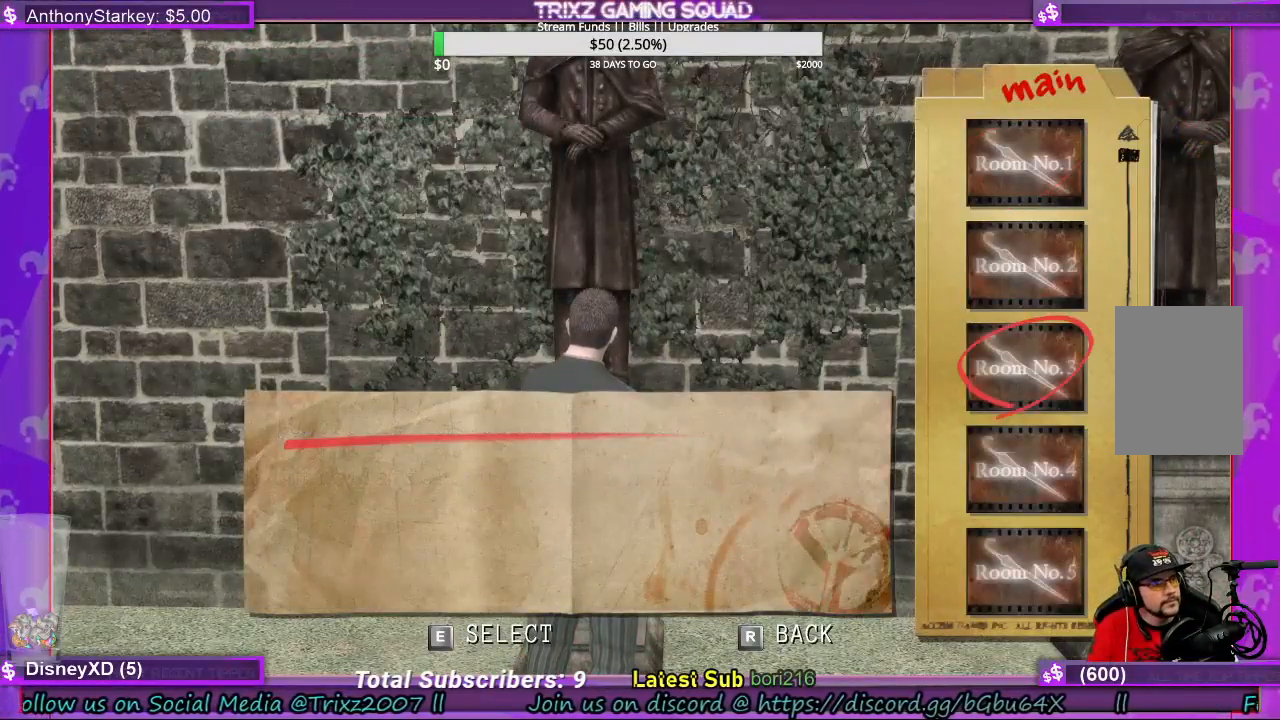
{"keys": [], "mouse": [], "events": [[200, "e", "down"], [367, "e", "up"]]}